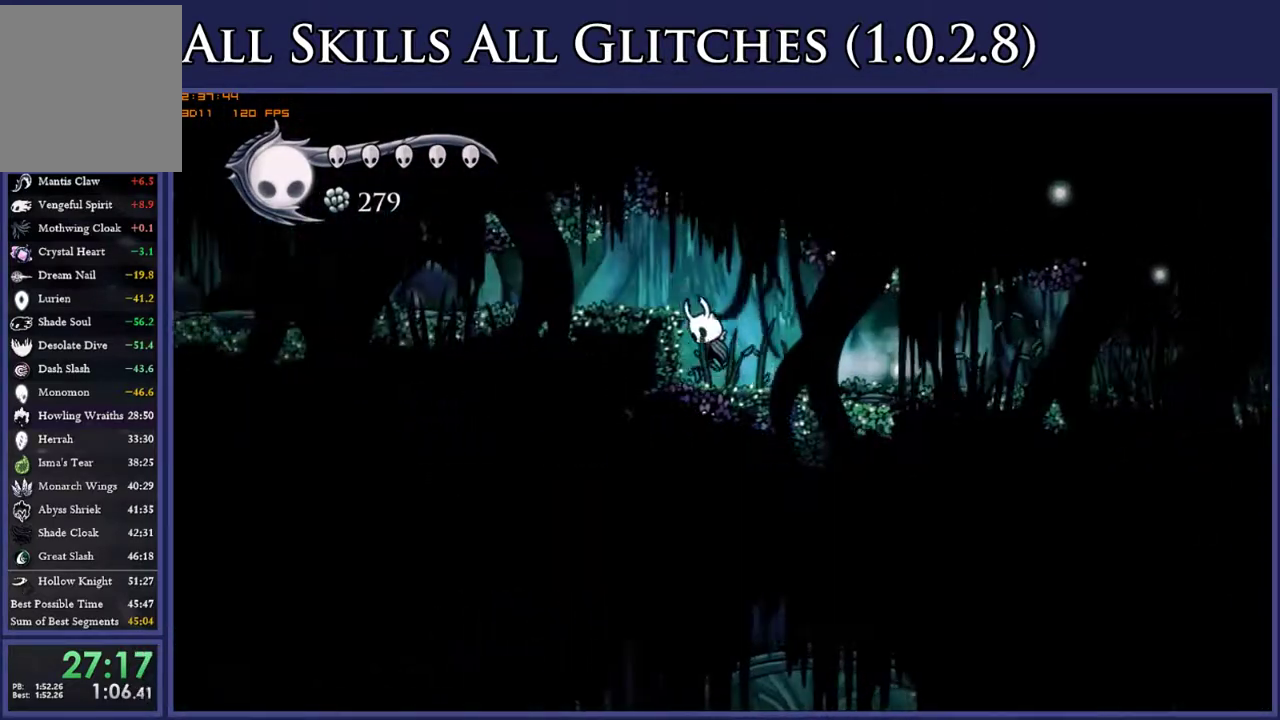
Gameplay with a controller (Xbox layout); each line is a JSON object with the inputs held at the frame after it. "events" lists button and stick changes between this image and that frame as [ms after this image, input, new state], when the widget could be followed in between. This document gives stick clicks only as held states, not as events. Not read: L3 SELECT left_stick.
{"buttons": ["DPAD_LEFT"], "right_stick": "center", "events": [[133, "A", "up"], [150, "R2", "down"], [283, "R2", "up"]]}
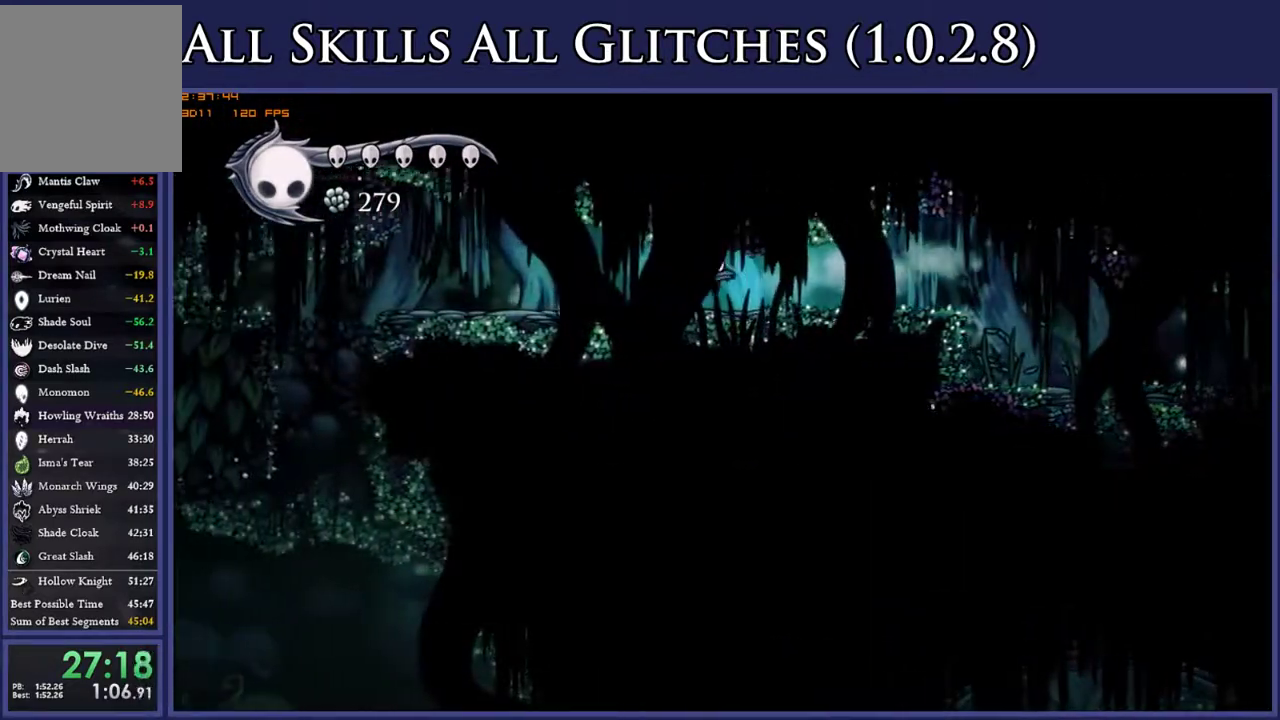
{"buttons": ["DPAD_LEFT"], "right_stick": "center", "events": [[133, "R2", "down"], [283, "R2", "up"]]}
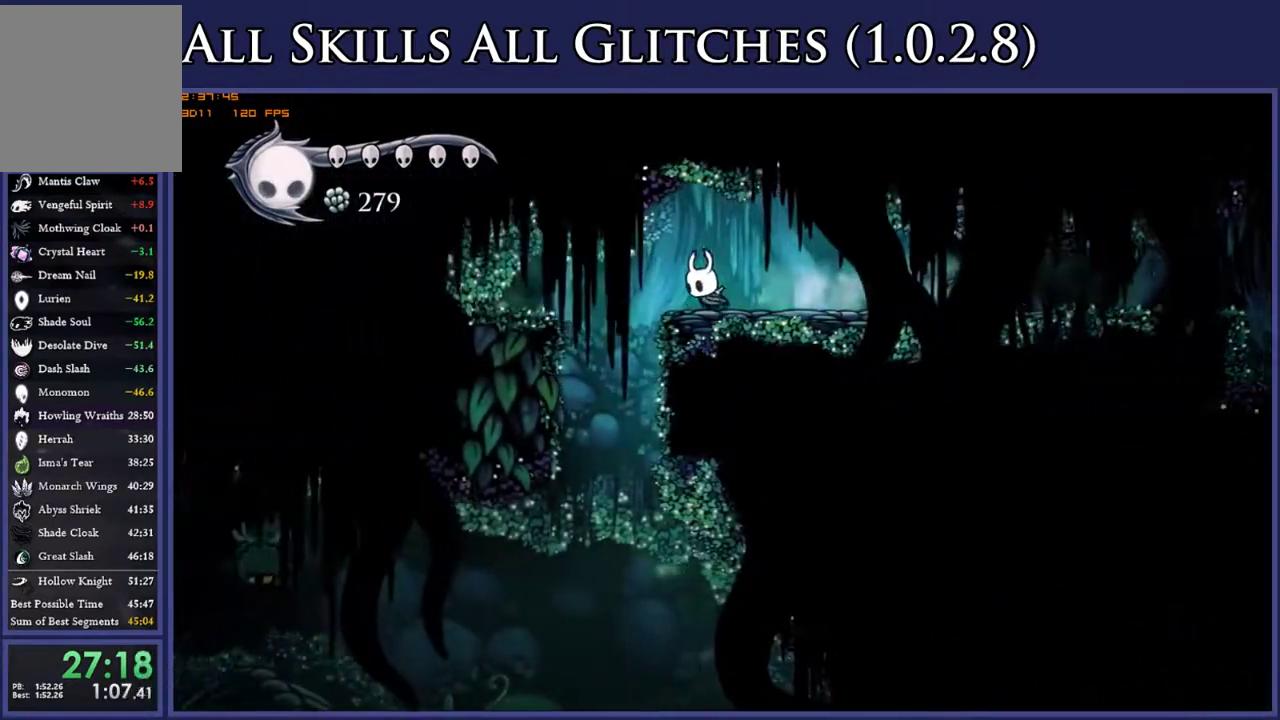
{"buttons": [], "right_stick": "center", "events": [[250, "DPAD_LEFT", "up"]]}
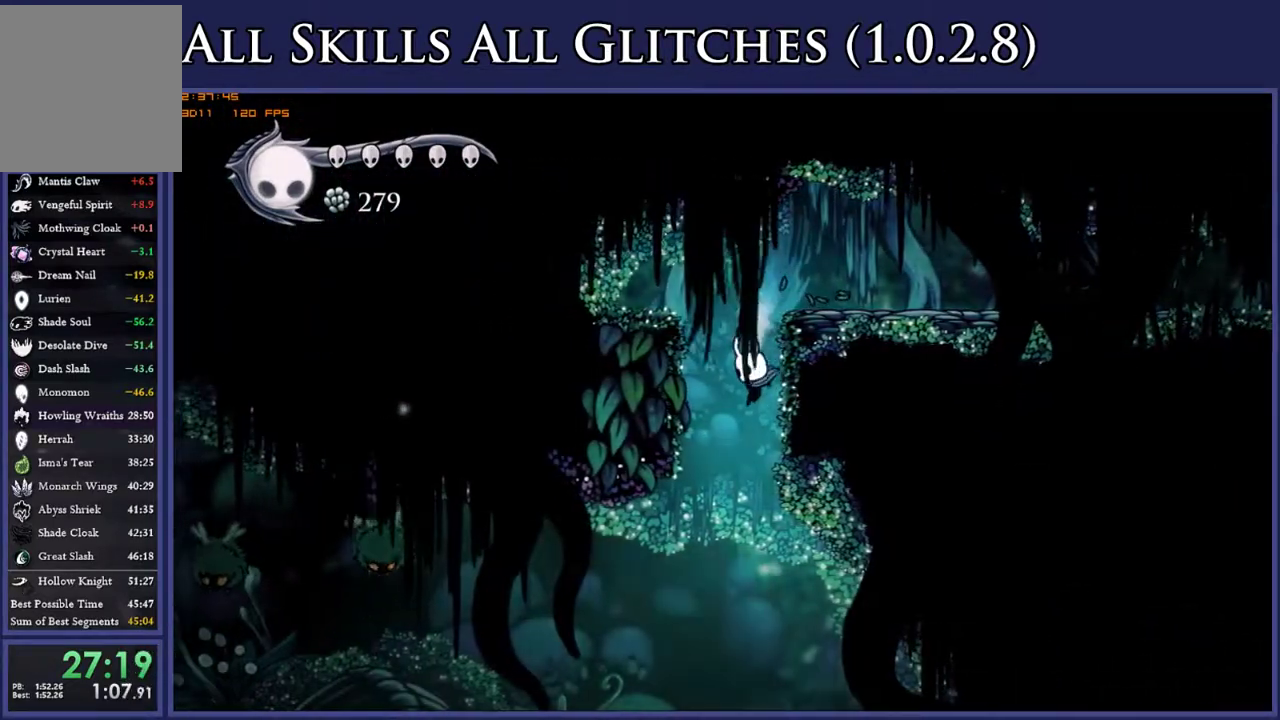
{"buttons": ["R2", "DPAD_LEFT"], "right_stick": "center", "events": [[200, "DPAD_LEFT", "down"], [450, "R2", "down"]]}
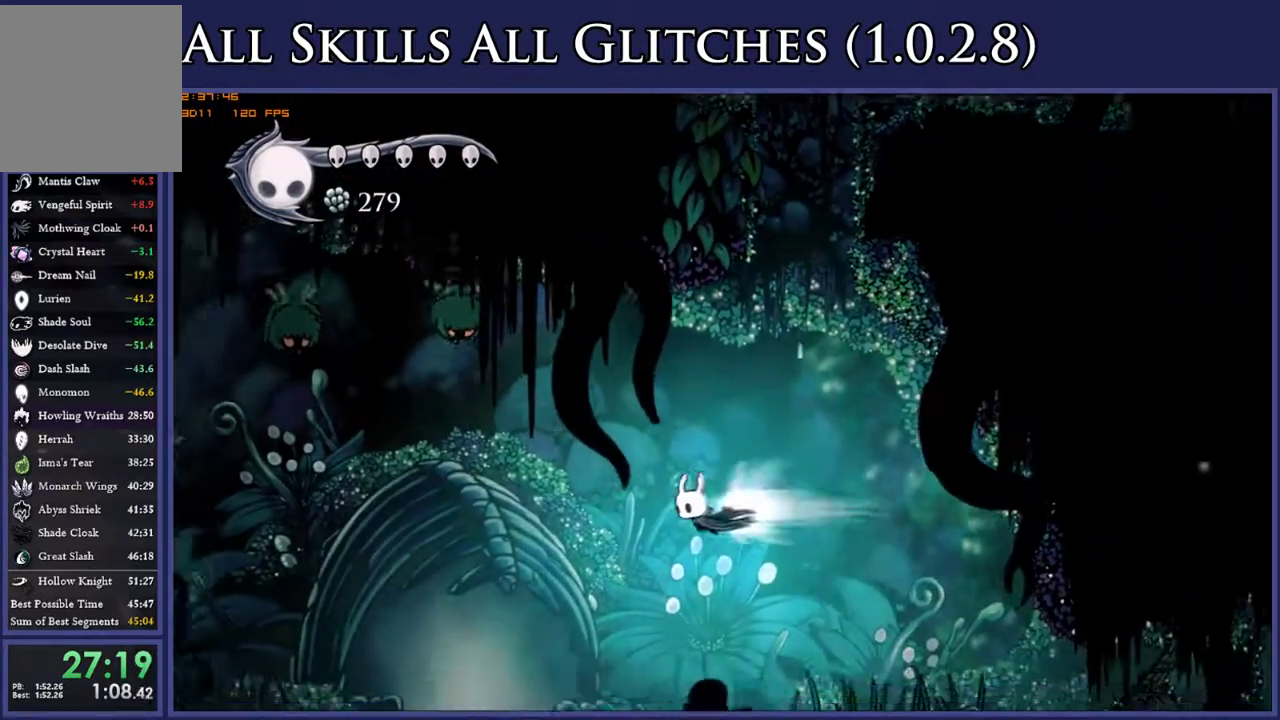
{"buttons": [], "right_stick": "center", "events": [[83, "R2", "up"], [383, "DPAD_LEFT", "up"]]}
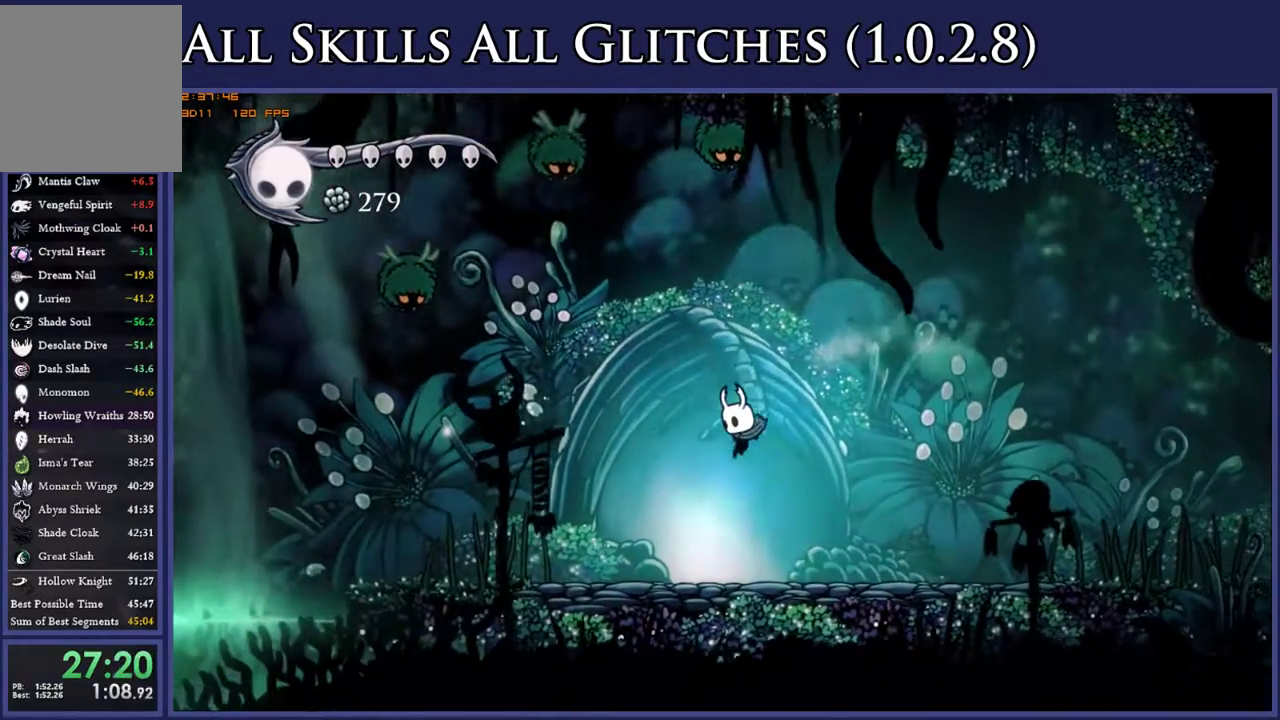
{"buttons": [], "right_stick": "center", "events": [[267, "DPAD_UP", "down"], [367, "DPAD_UP", "up"]]}
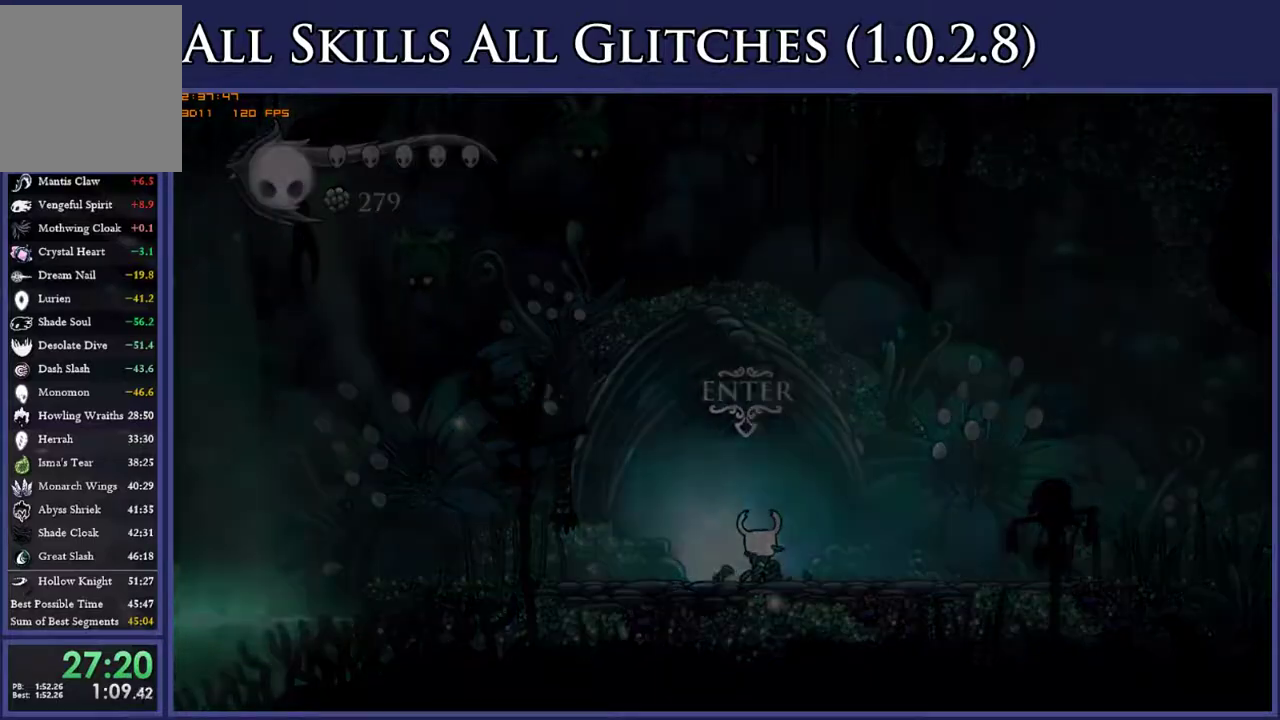
{"buttons": [], "right_stick": "center", "events": []}
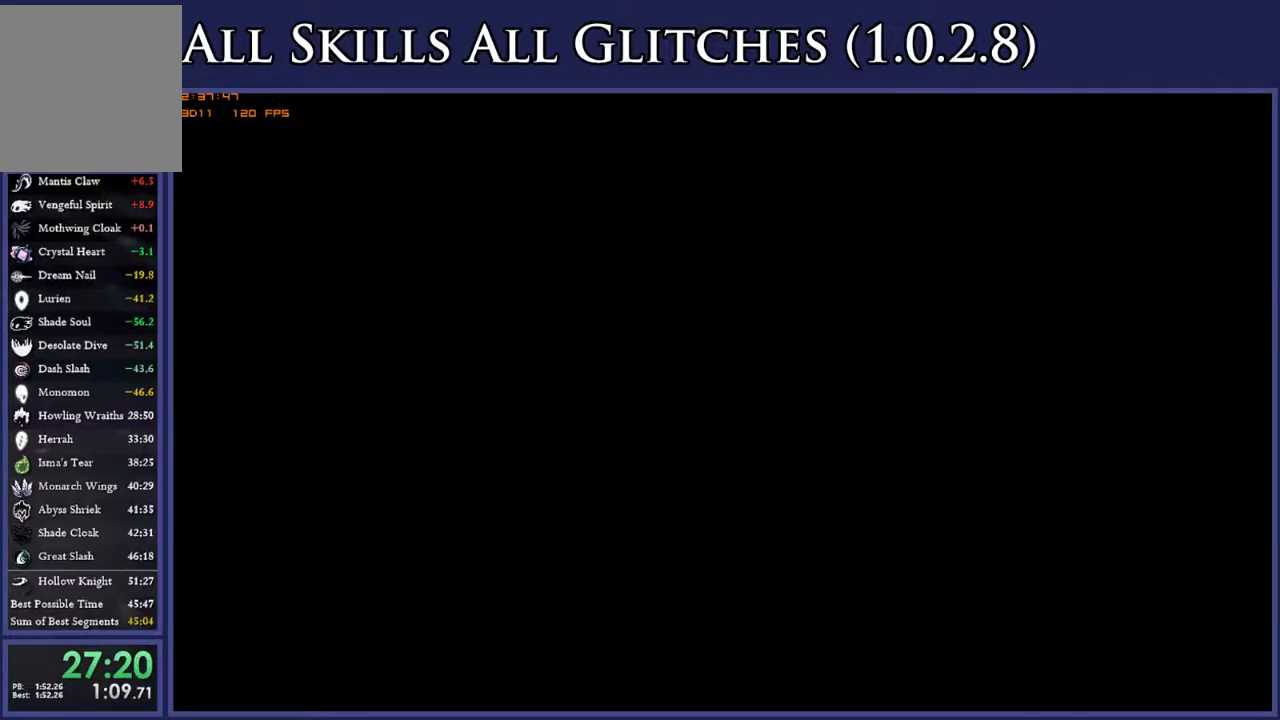
{"buttons": ["DPAD_RIGHT"], "right_stick": "center", "events": [[217, "DPAD_RIGHT", "down"]]}
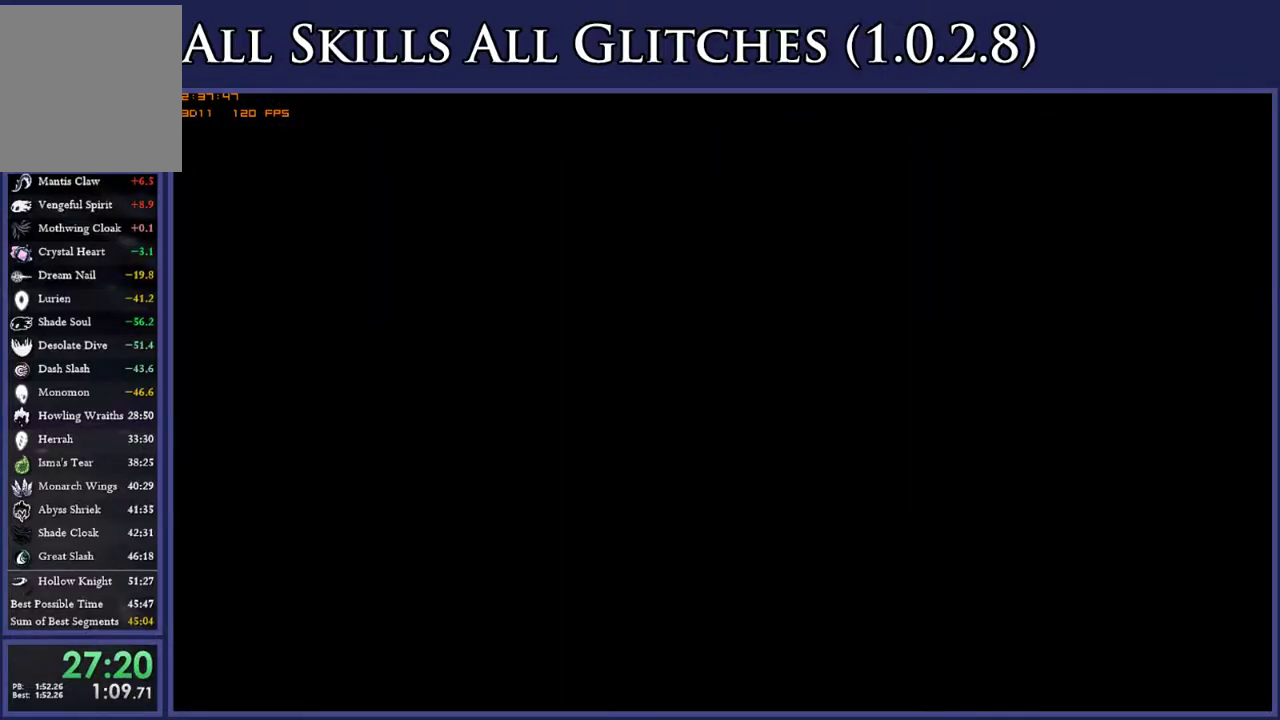
{"buttons": ["DPAD_RIGHT"], "right_stick": "center", "events": []}
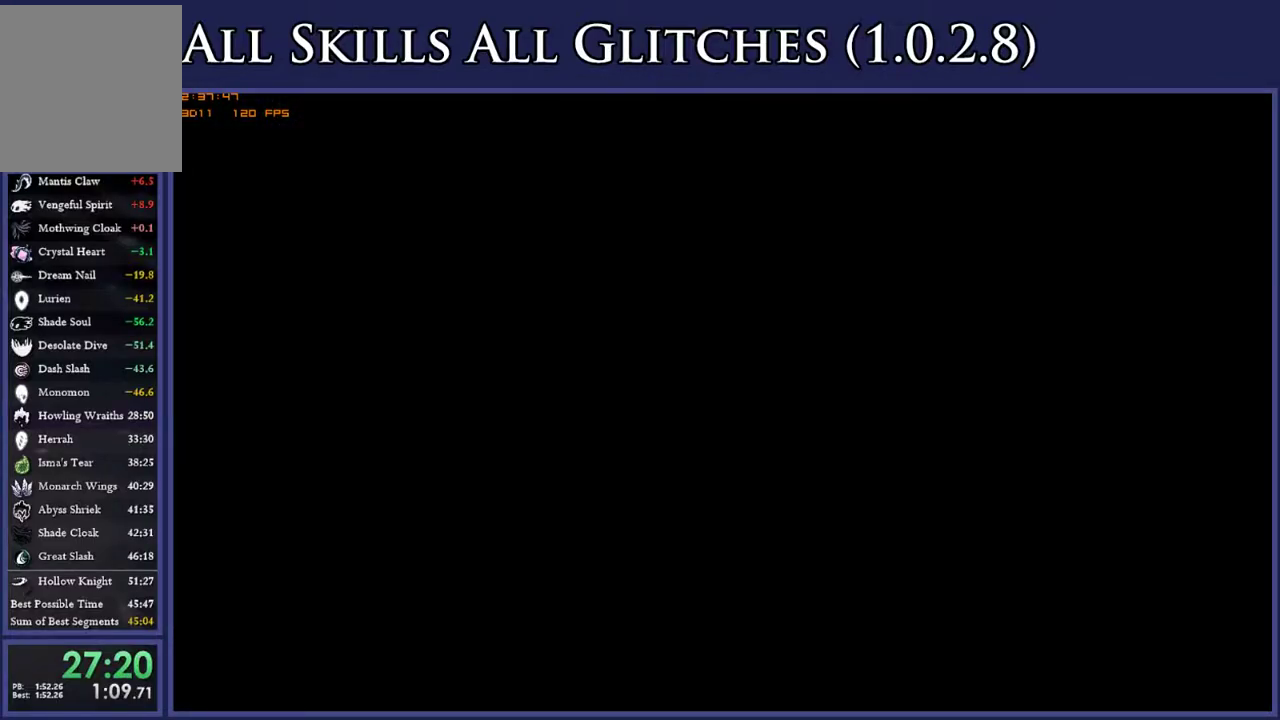
{"buttons": ["DPAD_RIGHT"], "right_stick": "center", "events": []}
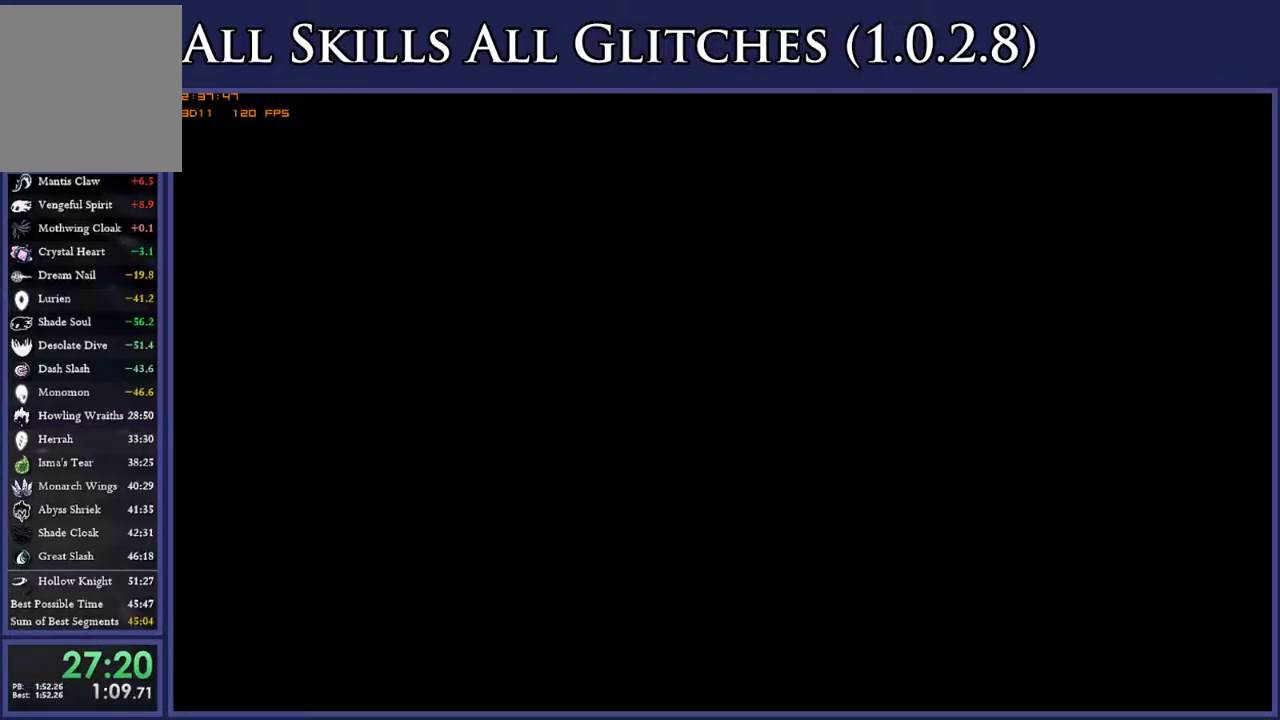
{"buttons": ["DPAD_RIGHT"], "right_stick": "center", "events": []}
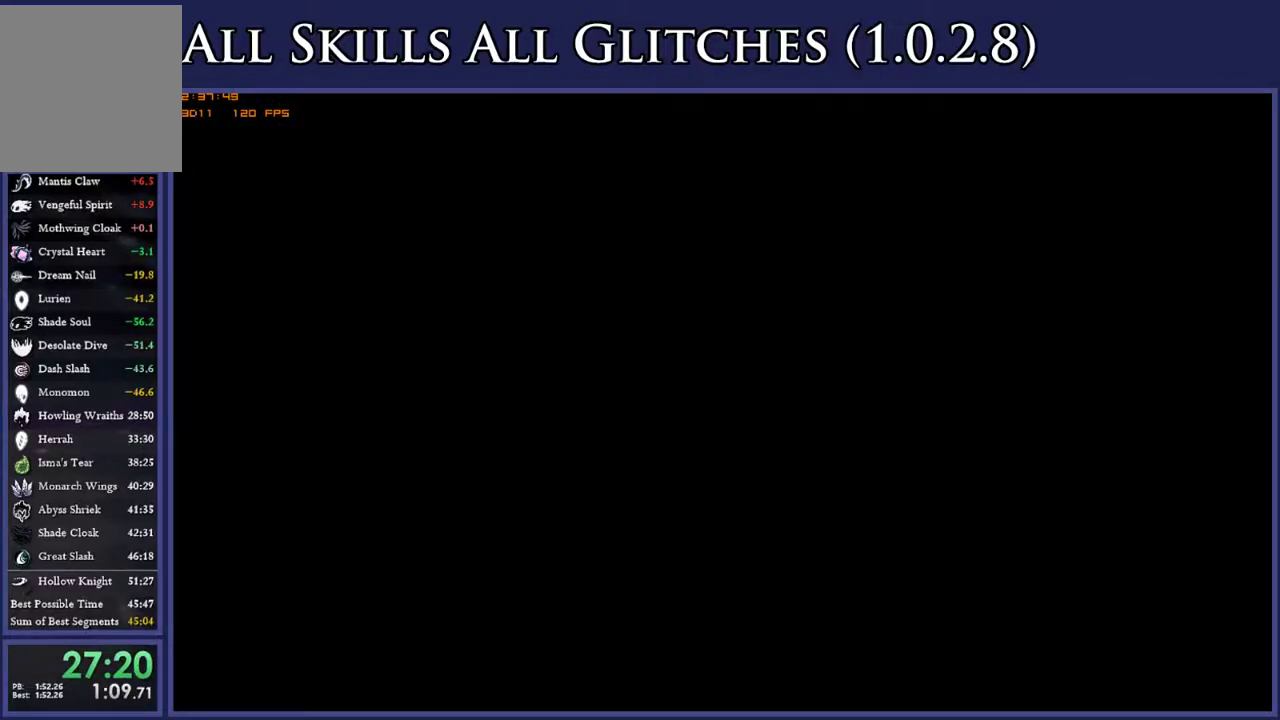
{"buttons": ["DPAD_RIGHT"], "right_stick": "center", "events": []}
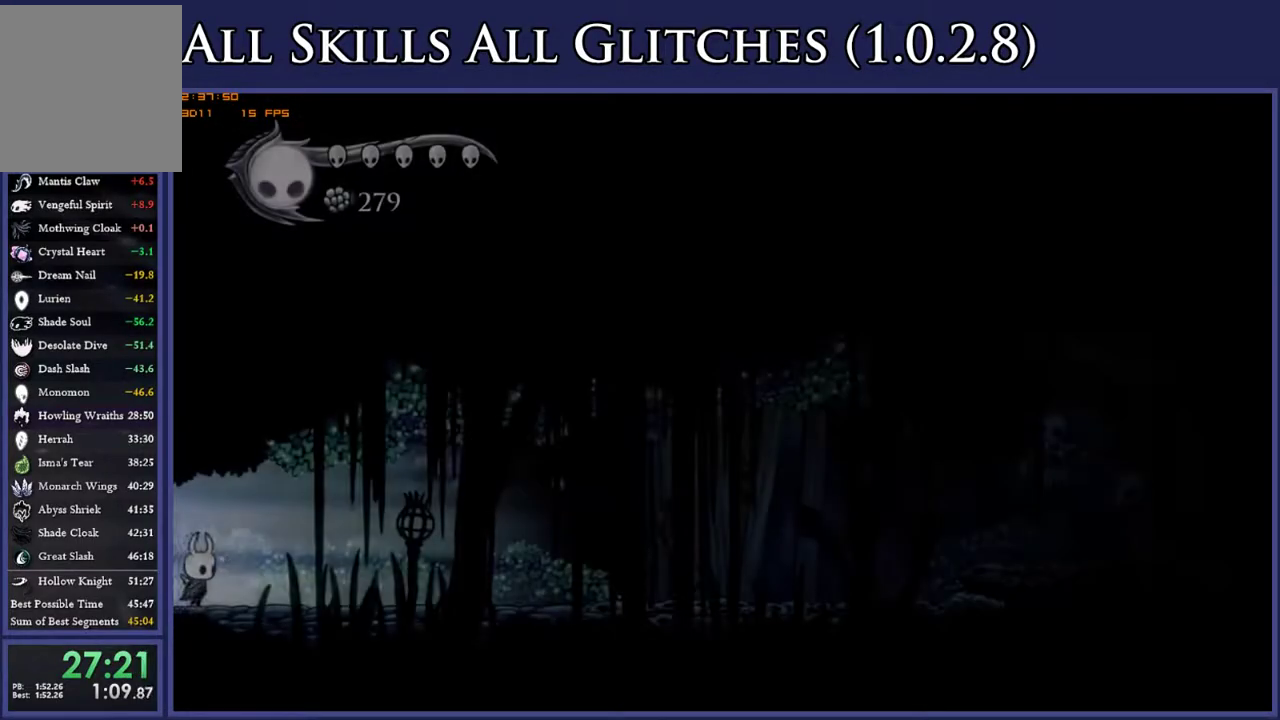
{"buttons": ["DPAD_RIGHT"], "right_stick": "center", "events": [[250, "R2", "down"], [383, "R2", "up"]]}
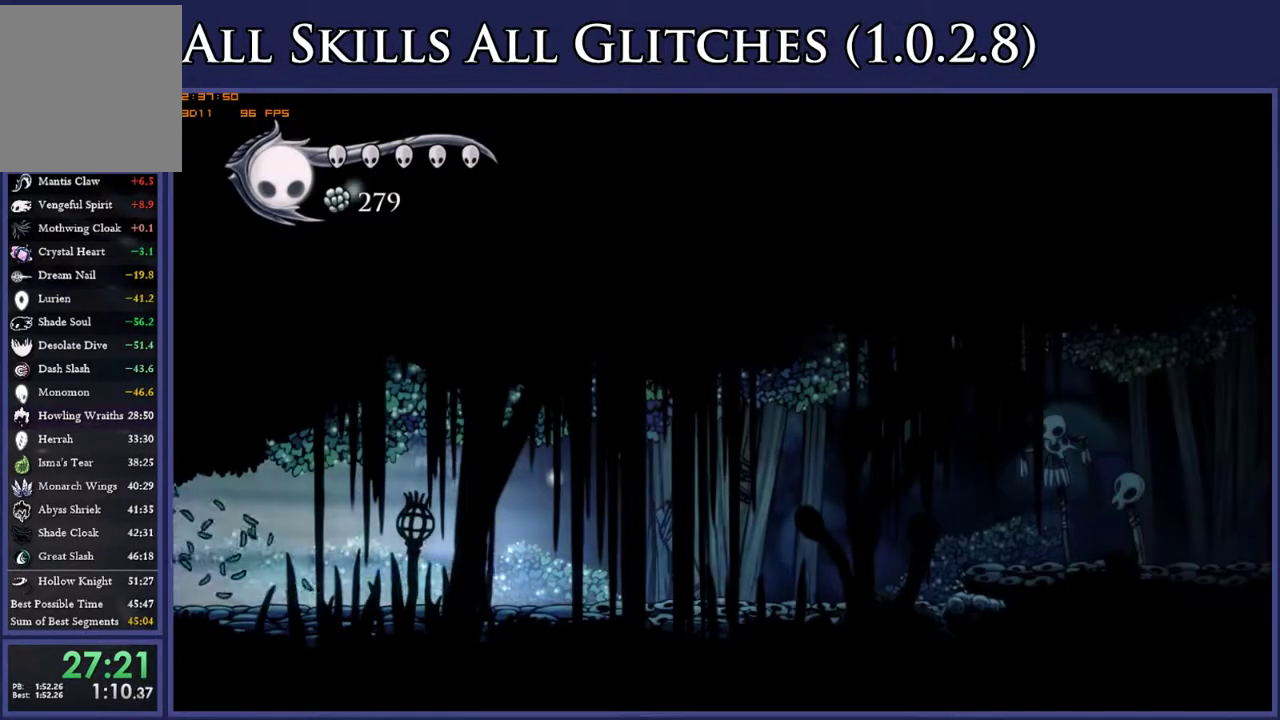
{"buttons": ["DPAD_RIGHT"], "right_stick": "center", "events": [[183, "R2", "down"], [317, "R2", "up"]]}
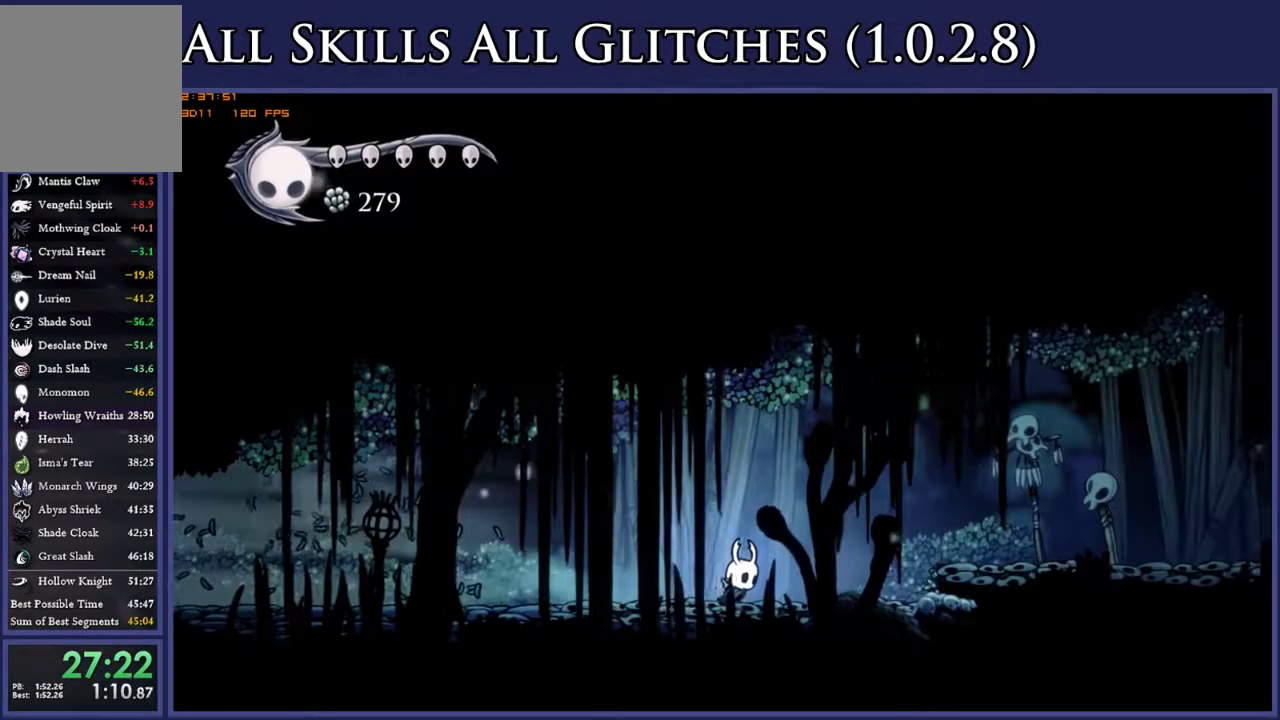
{"buttons": ["DPAD_RIGHT"], "right_stick": "center", "events": [[333, "A", "down"], [500, "A", "up"]]}
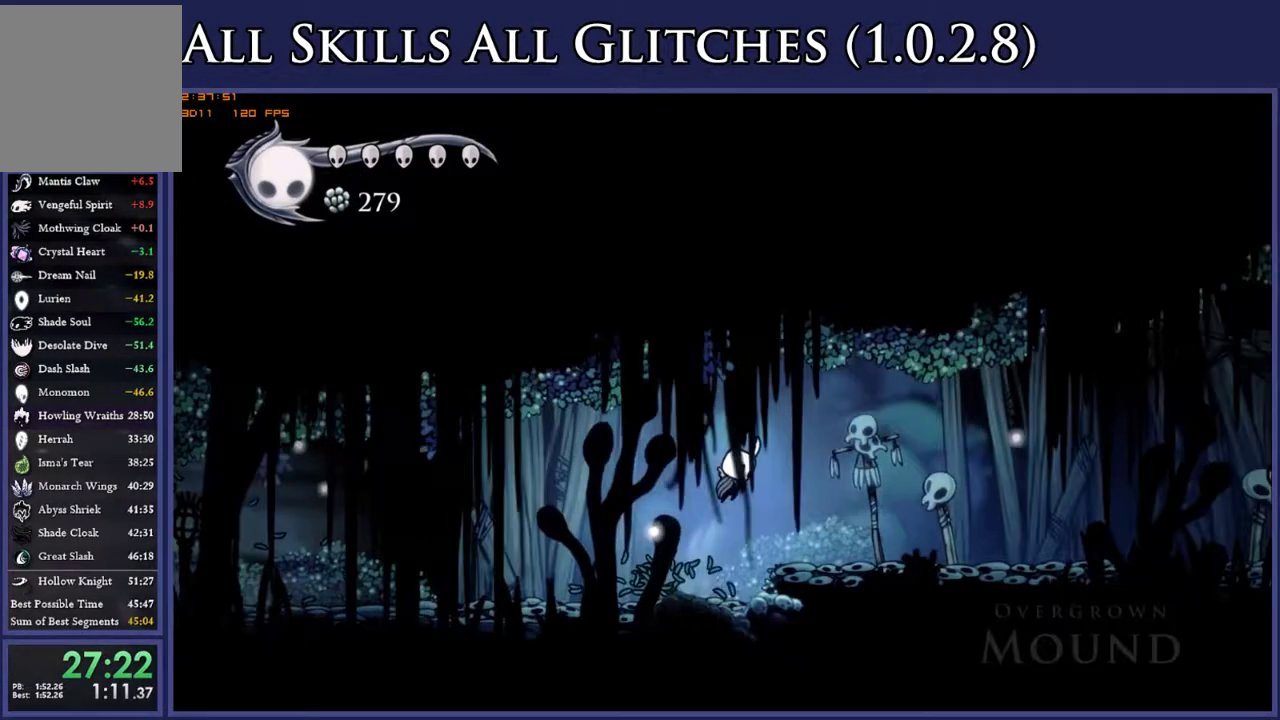
{"buttons": ["L2", "DPAD_RIGHT"], "right_stick": "center", "events": [[300, "L2", "down"]]}
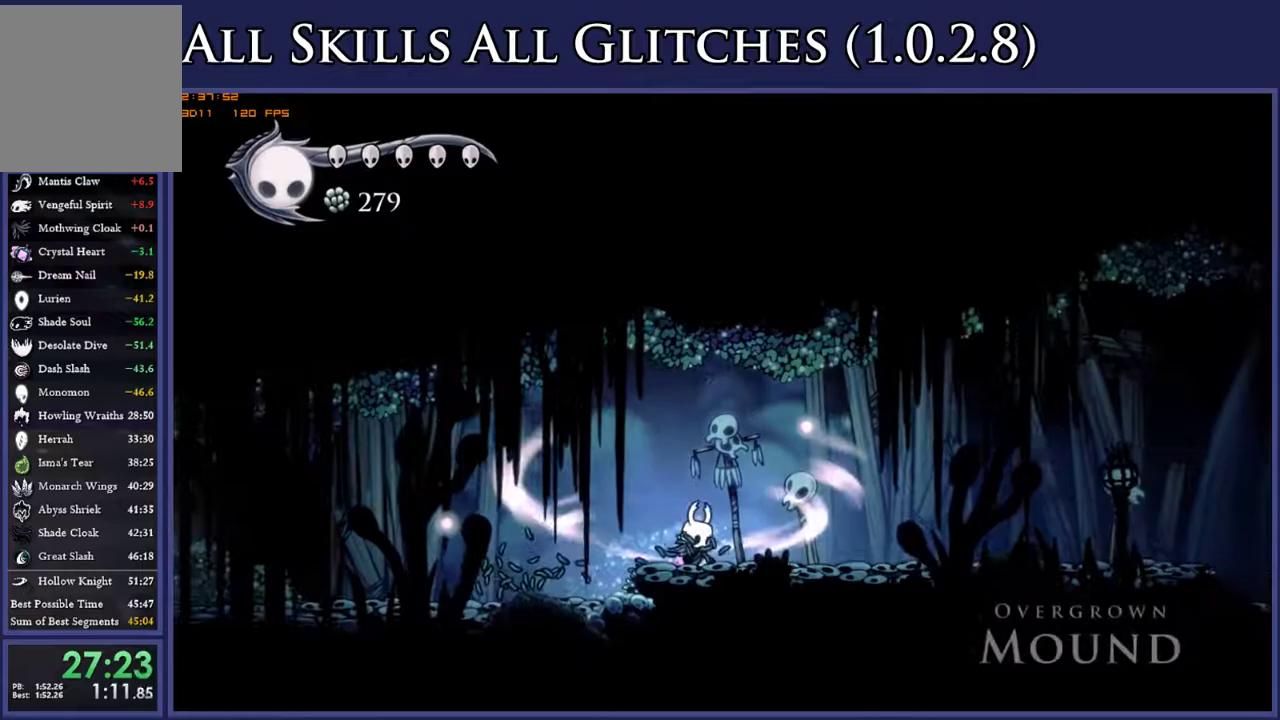
{"buttons": ["L2", "DPAD_RIGHT"], "right_stick": "center", "events": []}
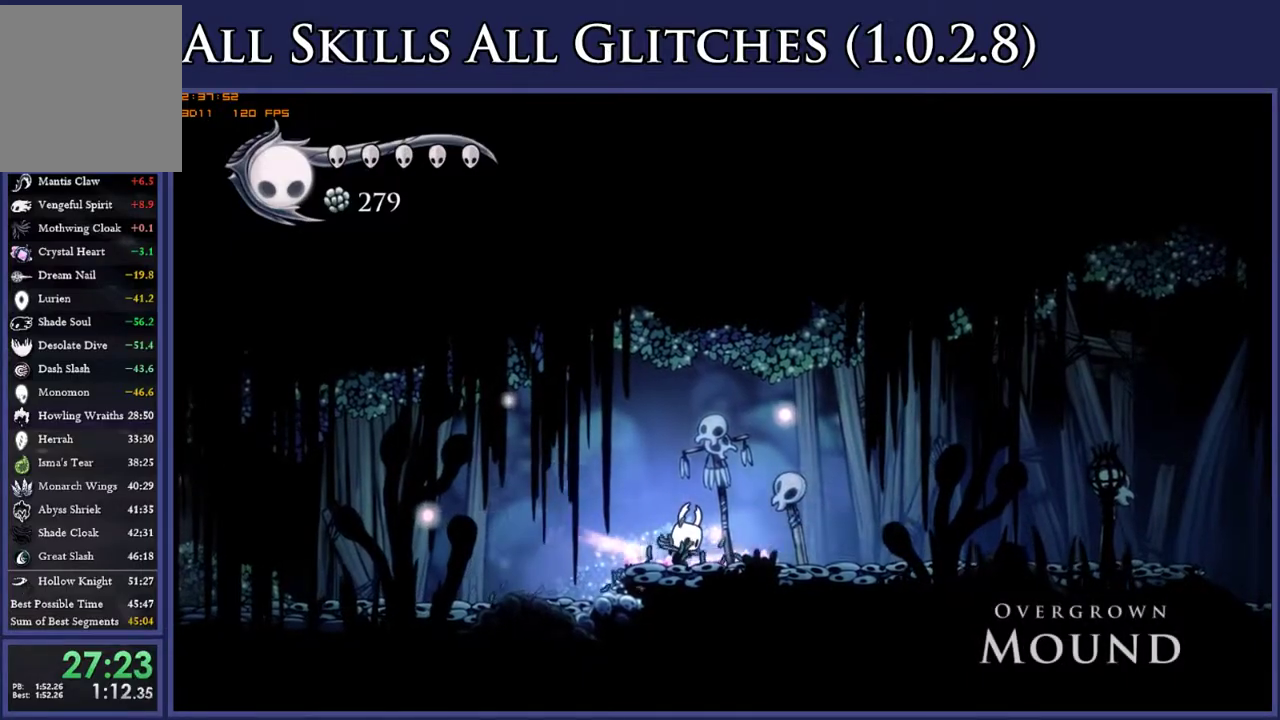
{"buttons": [], "right_stick": "center", "events": [[200, "DPAD_RIGHT", "up"], [217, "L2", "up"]]}
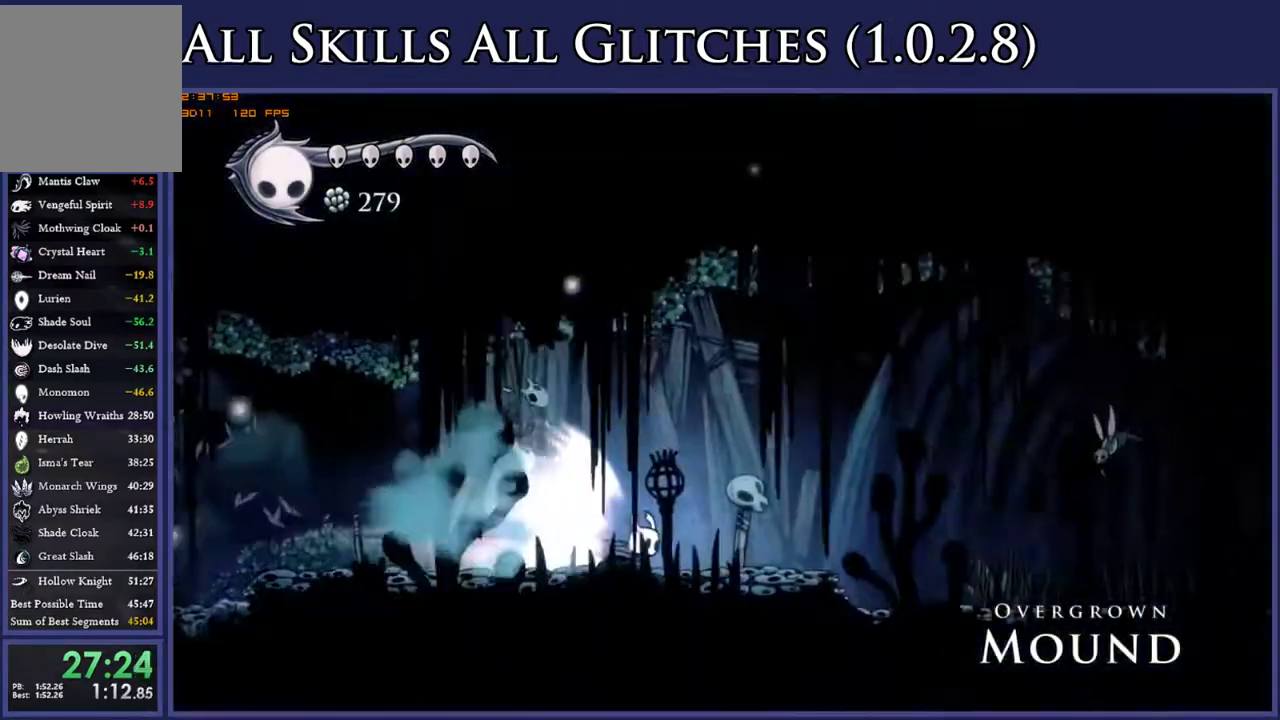
{"buttons": [], "right_stick": "center", "events": []}
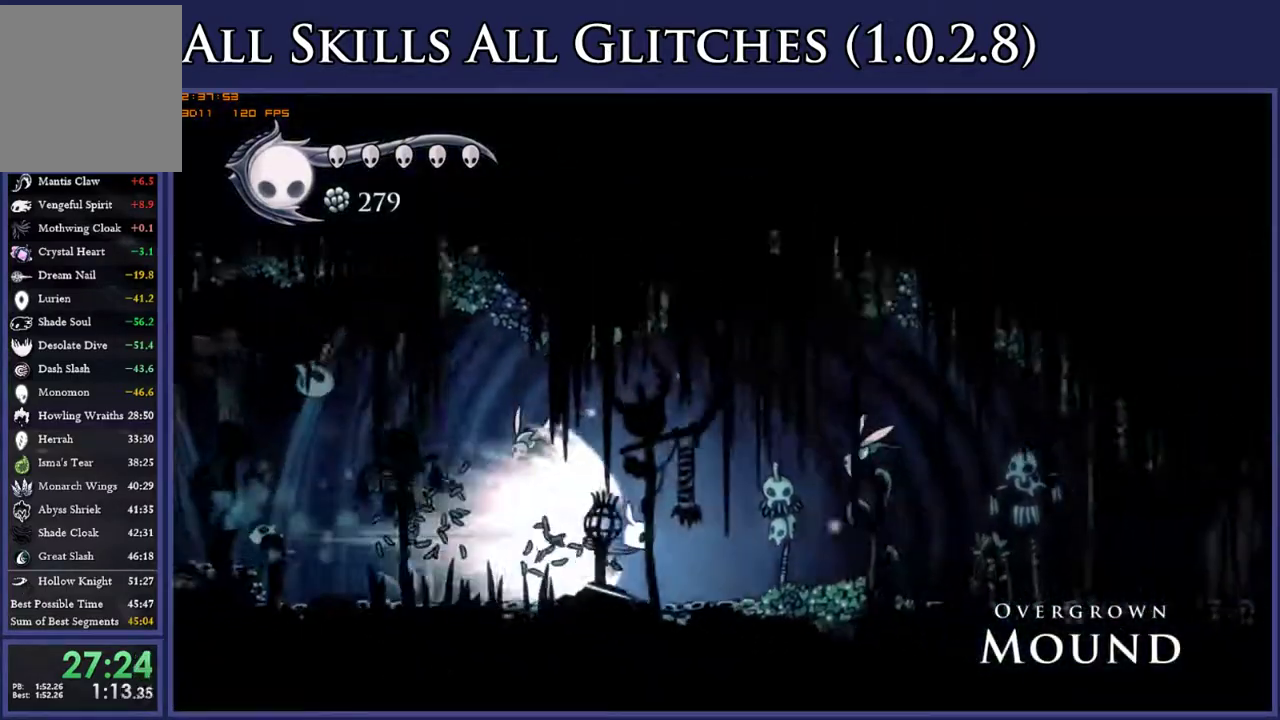
{"buttons": [], "right_stick": "center", "events": []}
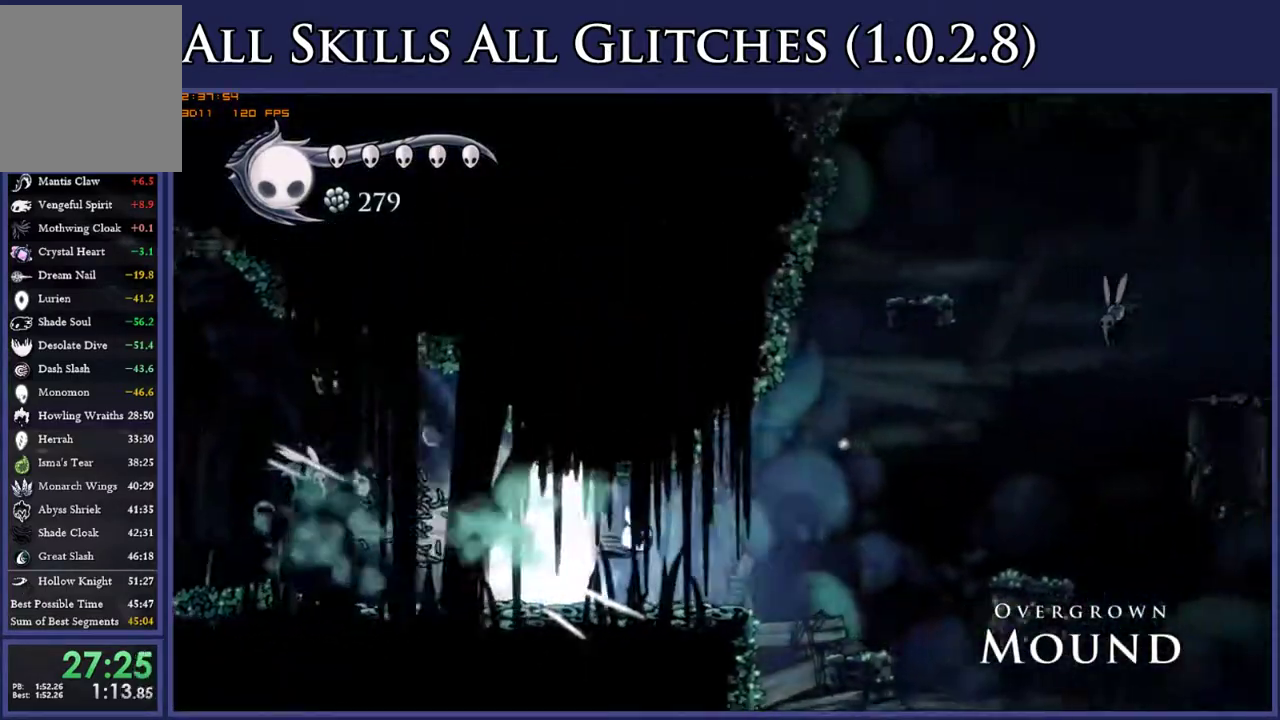
{"buttons": [], "right_stick": "center", "events": []}
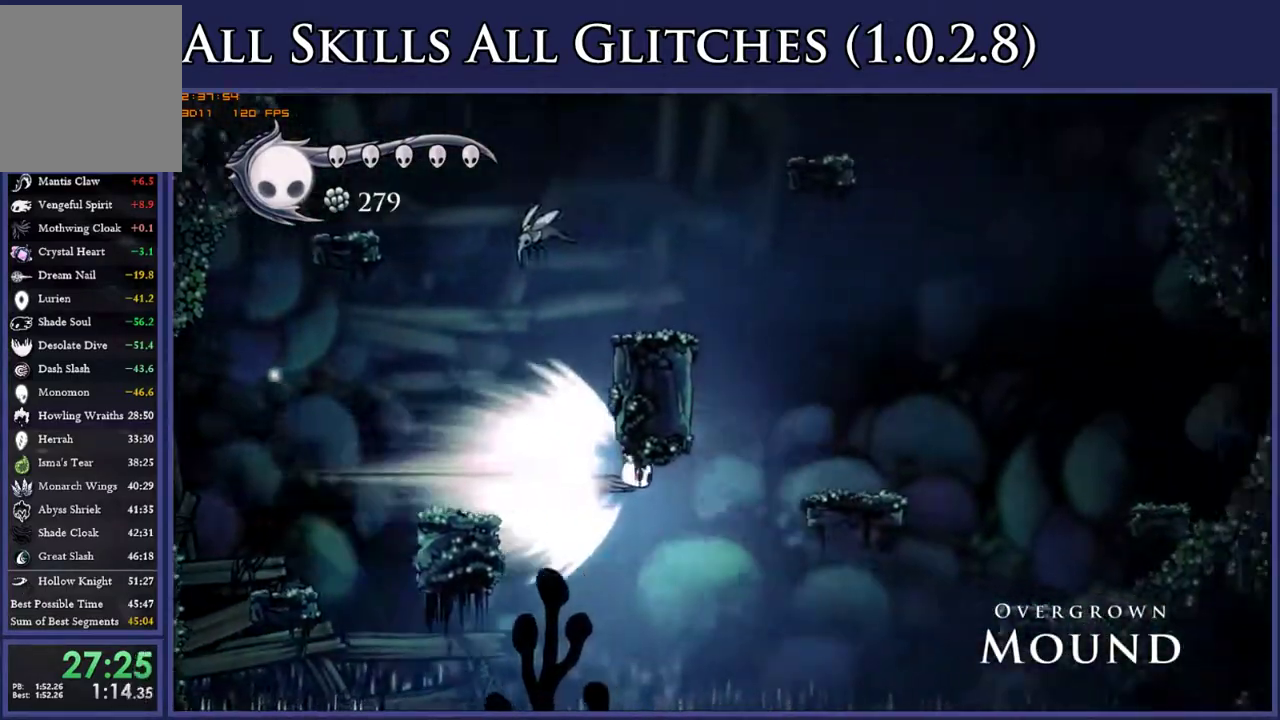
{"buttons": [], "right_stick": "center", "events": []}
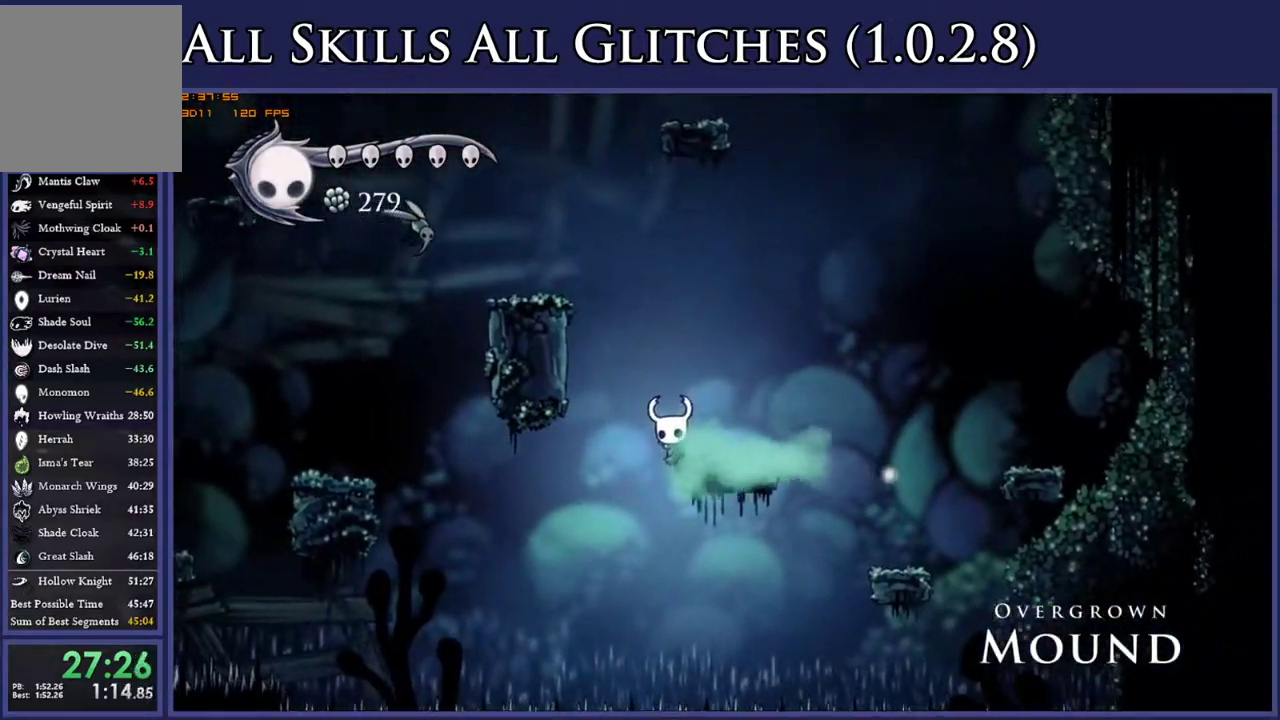
{"buttons": ["DPAD_LEFT"], "right_stick": "center", "events": [[200, "A", "down"], [217, "DPAD_LEFT", "down"], [483, "A", "up"]]}
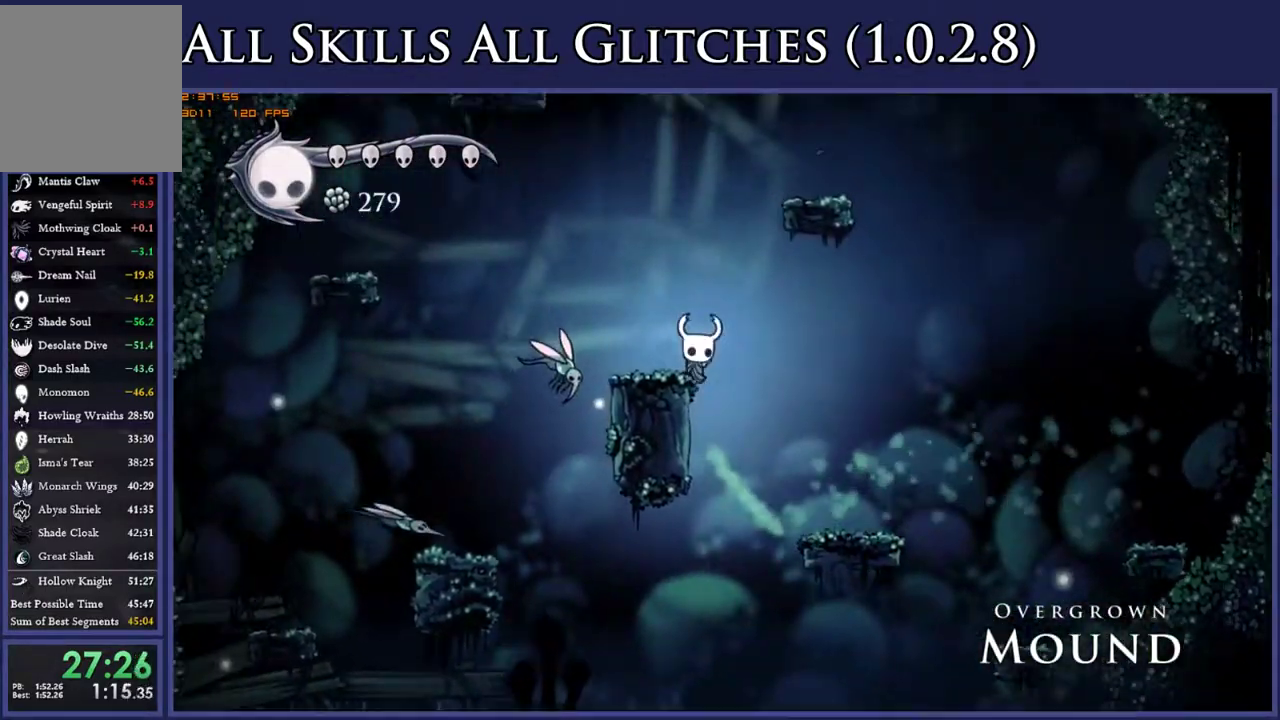
{"buttons": [], "right_stick": "center", "events": [[100, "A", "down"], [250, "A", "up"], [467, "DPAD_LEFT", "up"]]}
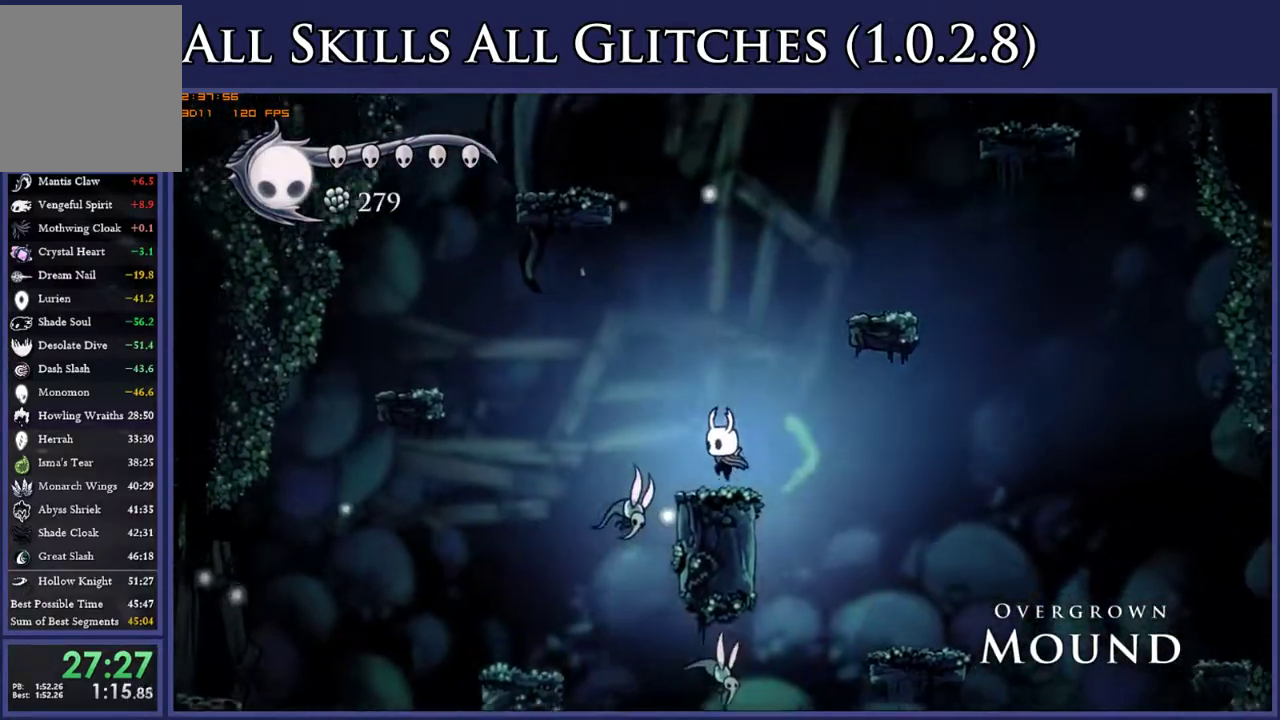
{"buttons": ["DPAD_RIGHT"], "right_stick": "center", "events": [[50, "A", "down"], [67, "DPAD_RIGHT", "down"], [467, "A", "up"]]}
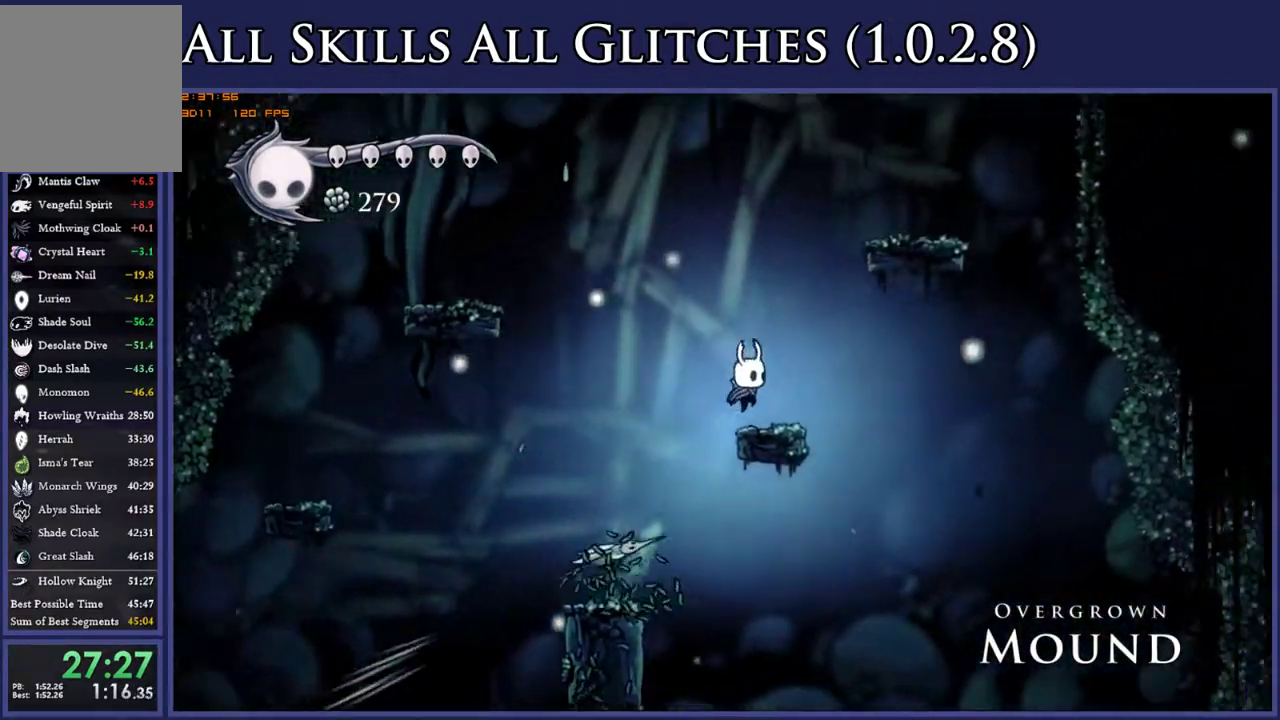
{"buttons": ["A", "DPAD_RIGHT"], "right_stick": "center", "events": [[67, "DPAD_RIGHT", "up"], [133, "A", "down"], [267, "DPAD_RIGHT", "down"]]}
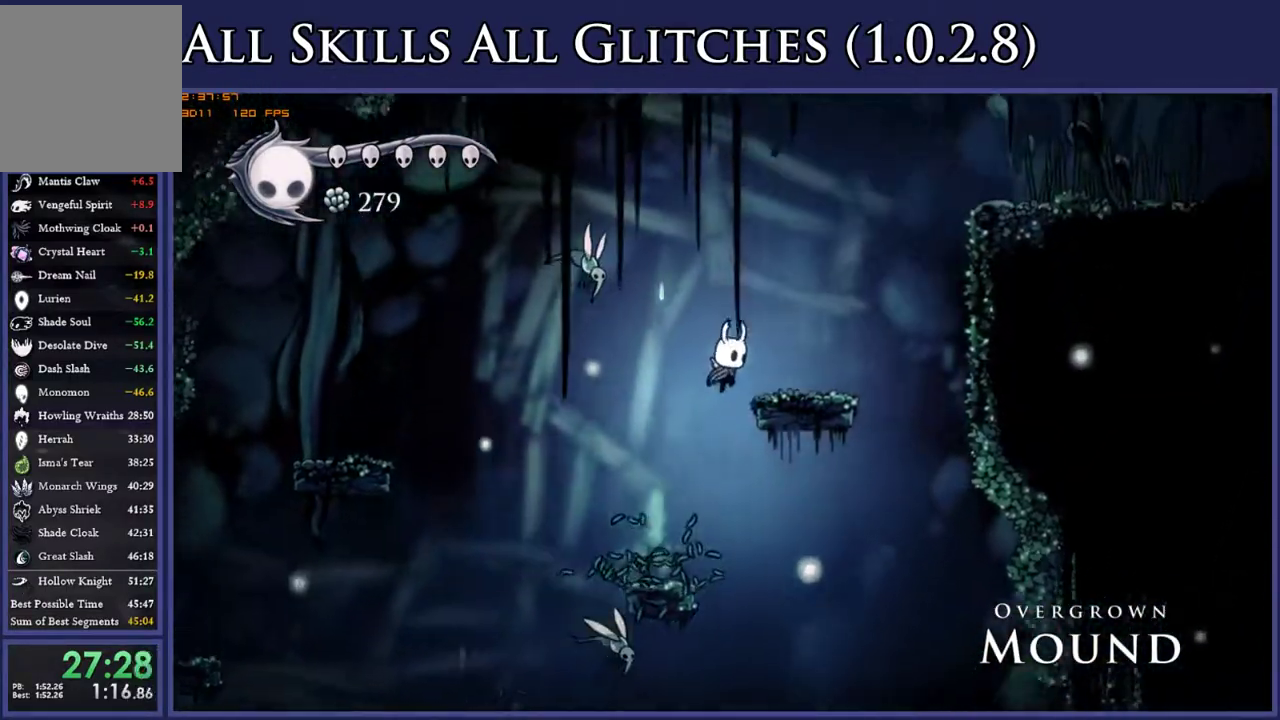
{"buttons": ["A", "DPAD_RIGHT"], "right_stick": "center", "events": [[50, "A", "up"], [283, "A", "down"]]}
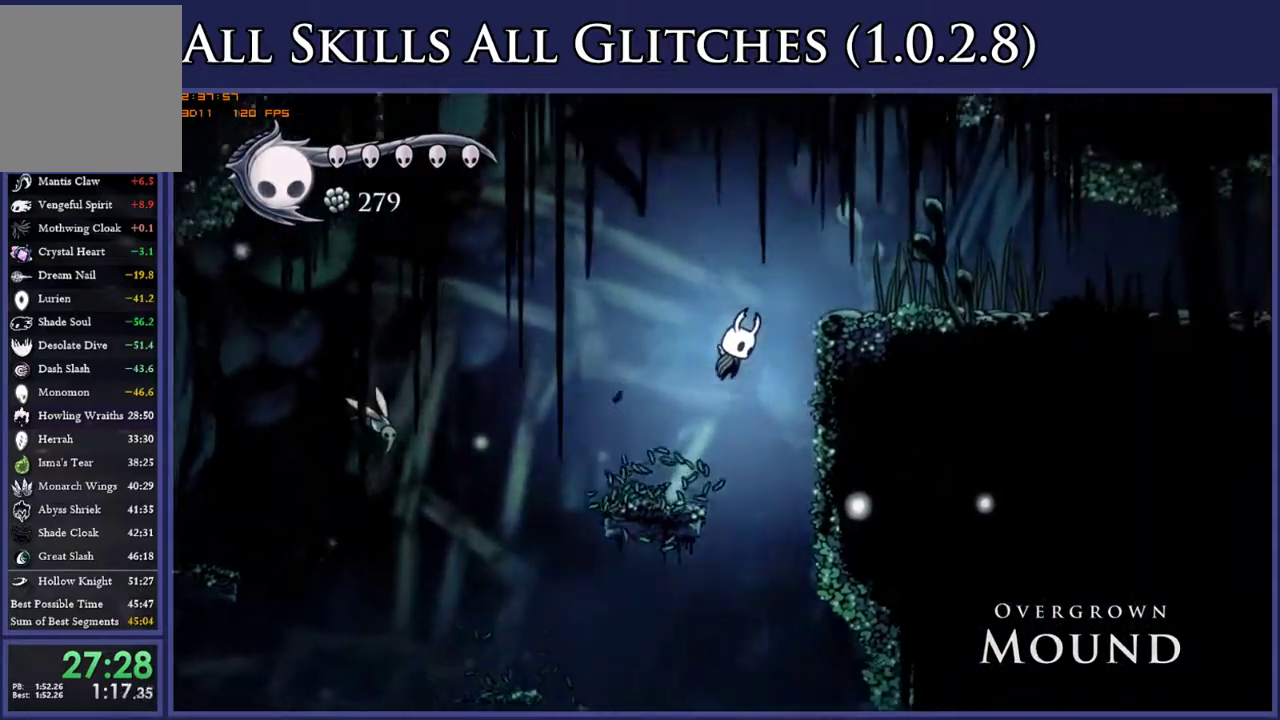
{"buttons": ["DPAD_RIGHT"], "right_stick": "center", "events": [[367, "A", "up"]]}
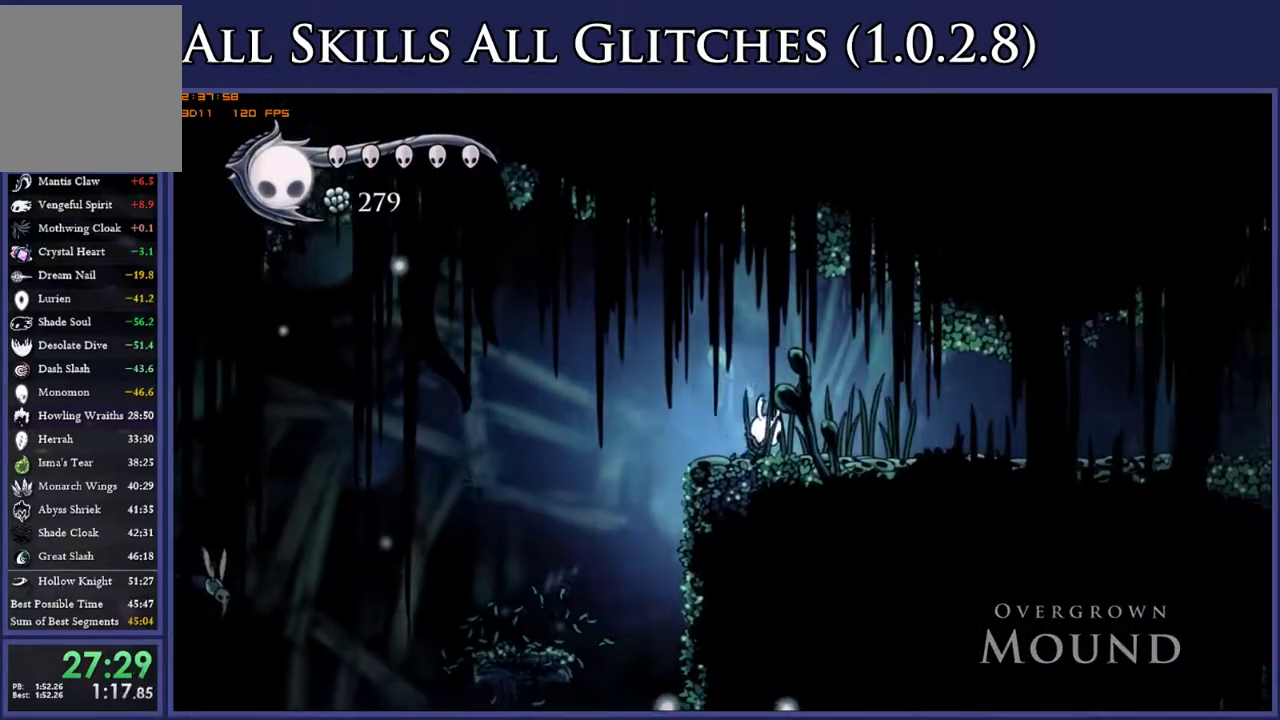
{"buttons": [], "right_stick": "center", "events": [[167, "DPAD_RIGHT", "up"]]}
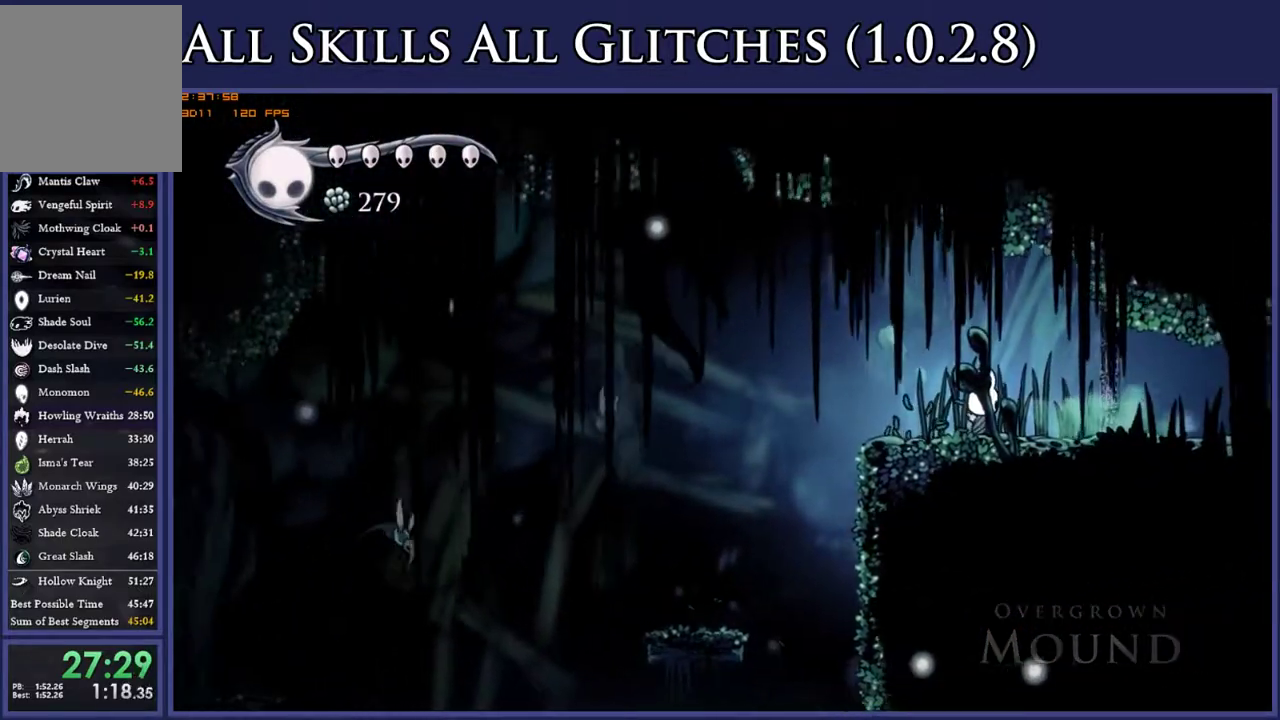
{"buttons": ["DPAD_LEFT"], "right_stick": "center", "events": [[183, "DPAD_LEFT", "down"], [283, "A", "down"], [467, "A", "up"]]}
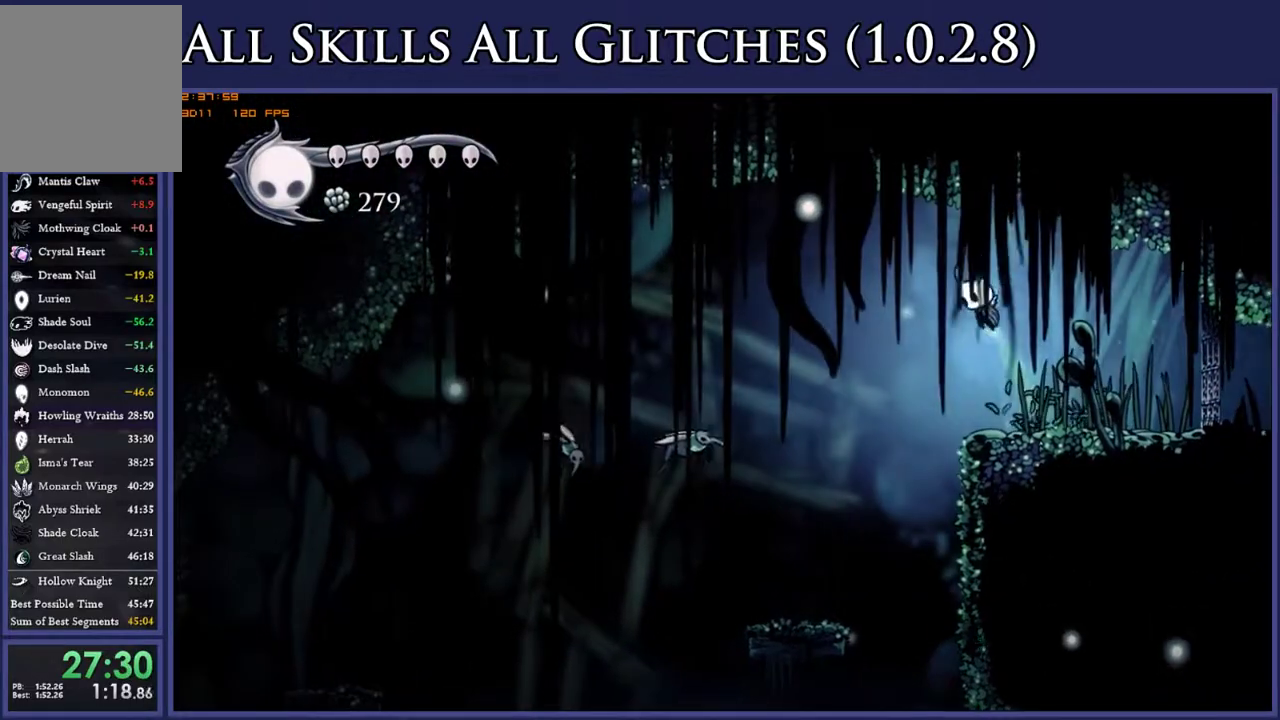
{"buttons": ["DPAD_LEFT"], "right_stick": "center", "events": [[367, "Y", "down"], [467, "Y", "up"]]}